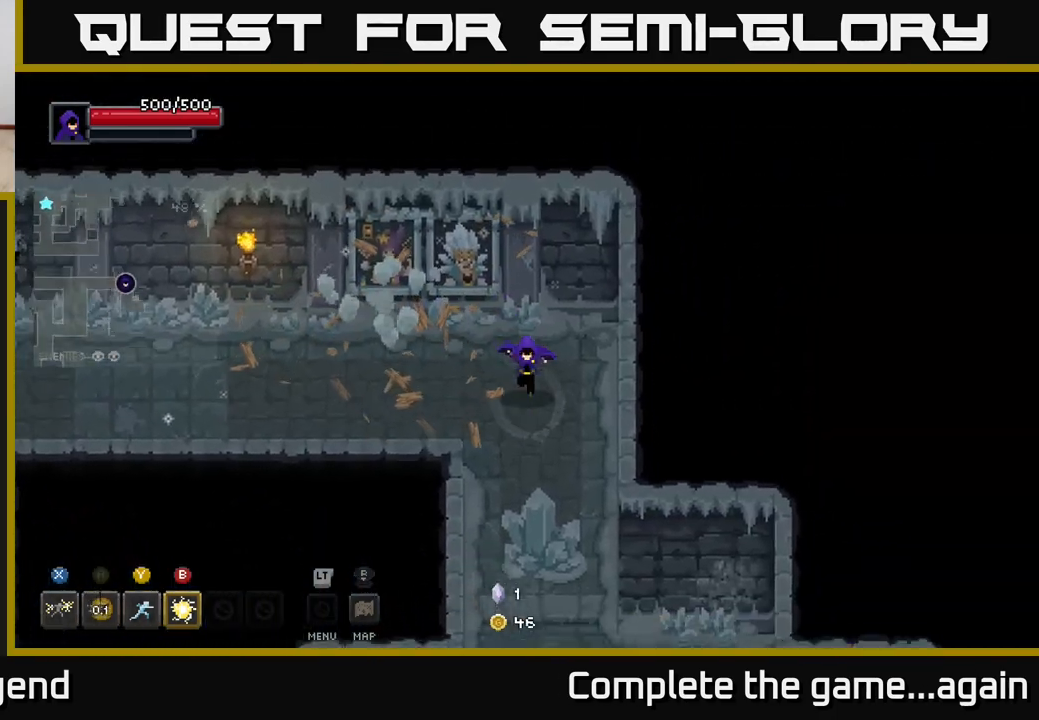
Gameplay with a controller (Xbox layout); each line is a JSON object with the inputs held at the frame after it. "events" lists button and stick changes between this image and that frame as [ms after this image, input, new state], when the widget could be followed in between.
{"buttons": [], "left_stick": "down", "right_stick": "center", "events": [[33, "left_stick", "down"]]}
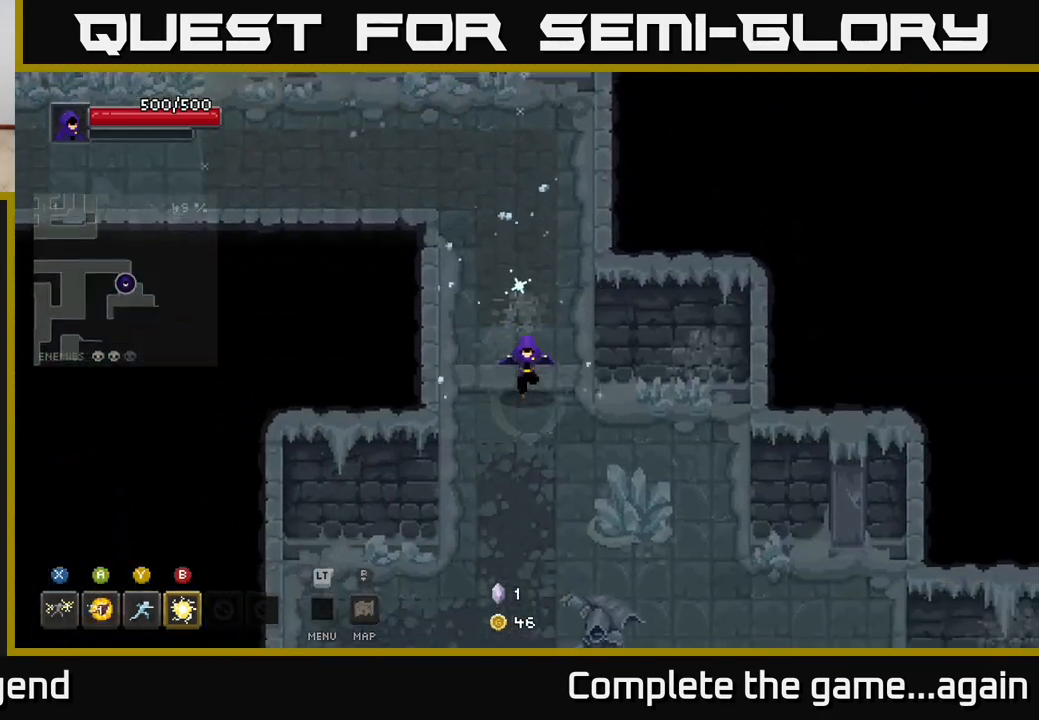
{"buttons": [], "left_stick": "down", "right_stick": "center", "events": [[117, "left_stick", "down-right"], [417, "left_stick", "down"]]}
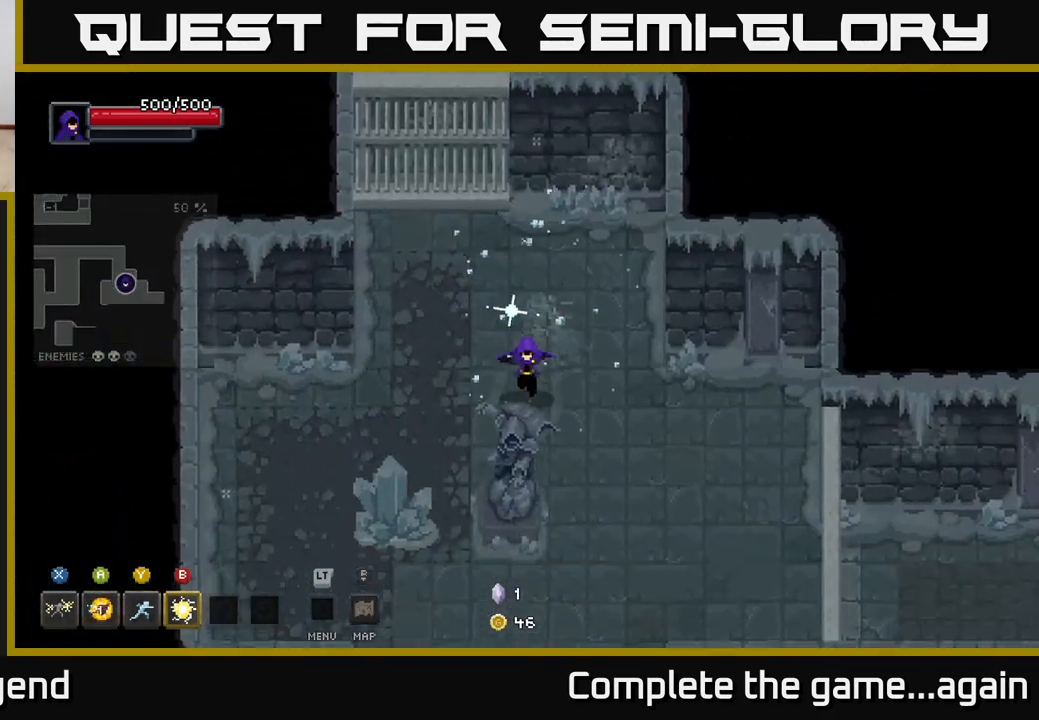
{"buttons": [], "left_stick": "down-left", "right_stick": "center", "events": [[200, "left_stick", "down-left"]]}
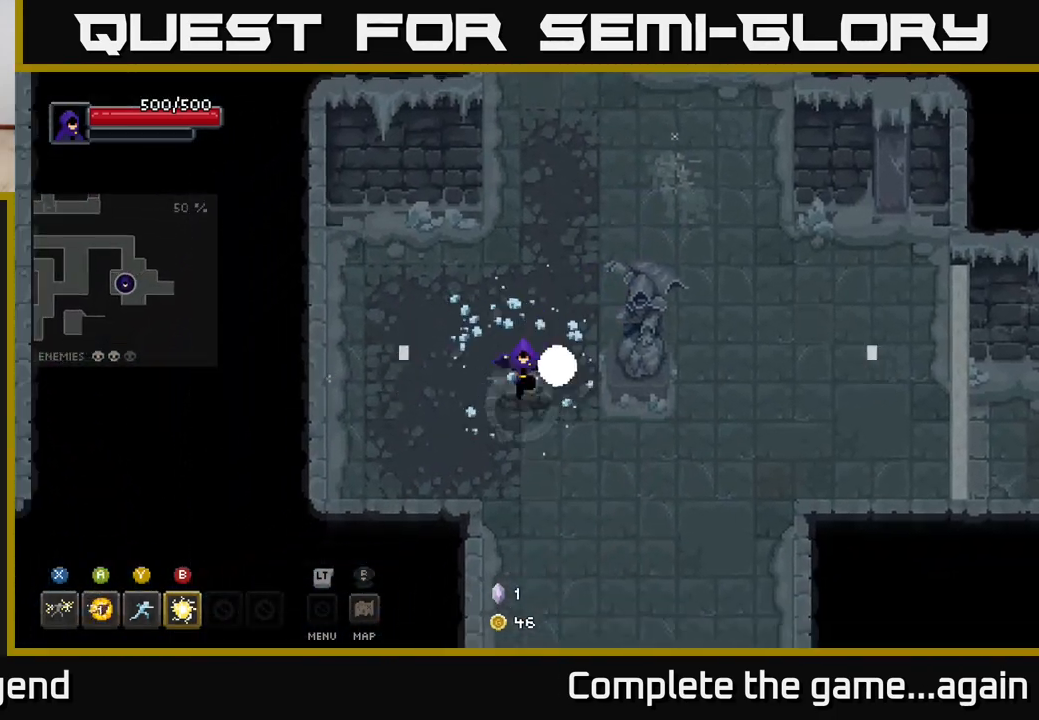
{"buttons": [], "left_stick": "up-left", "right_stick": "center", "events": [[100, "left_stick", "down"], [300, "left_stick", "left"], [417, "left_stick", "up-left"]]}
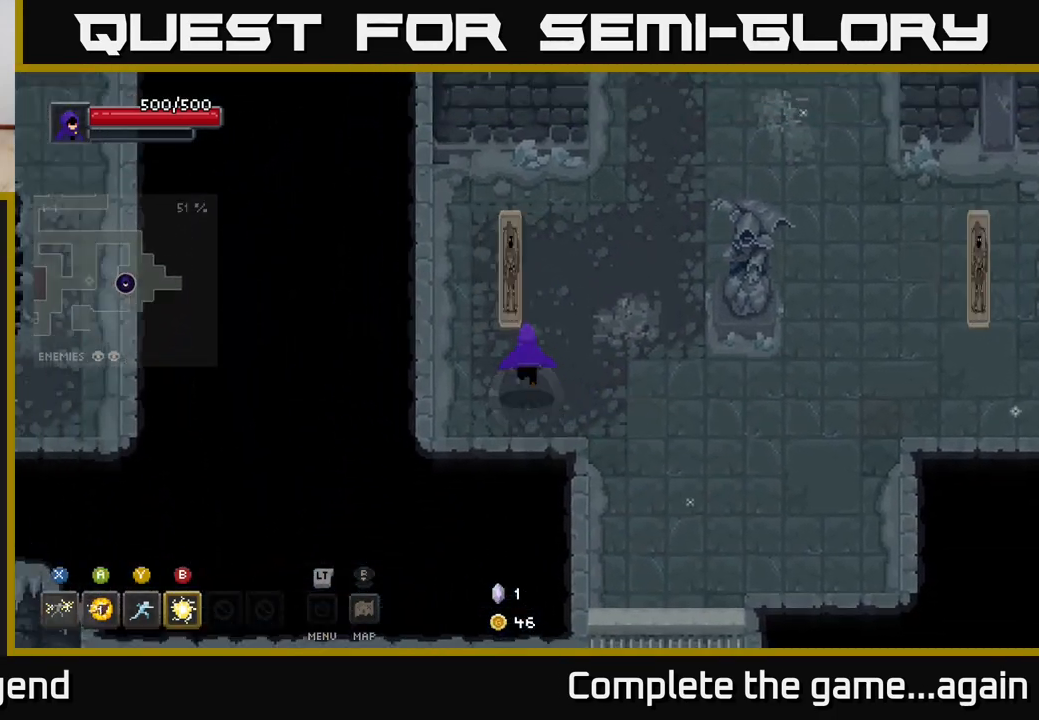
{"buttons": ["X"], "left_stick": "up", "right_stick": "center", "events": [[50, "left_stick", "up"], [133, "X", "down"]]}
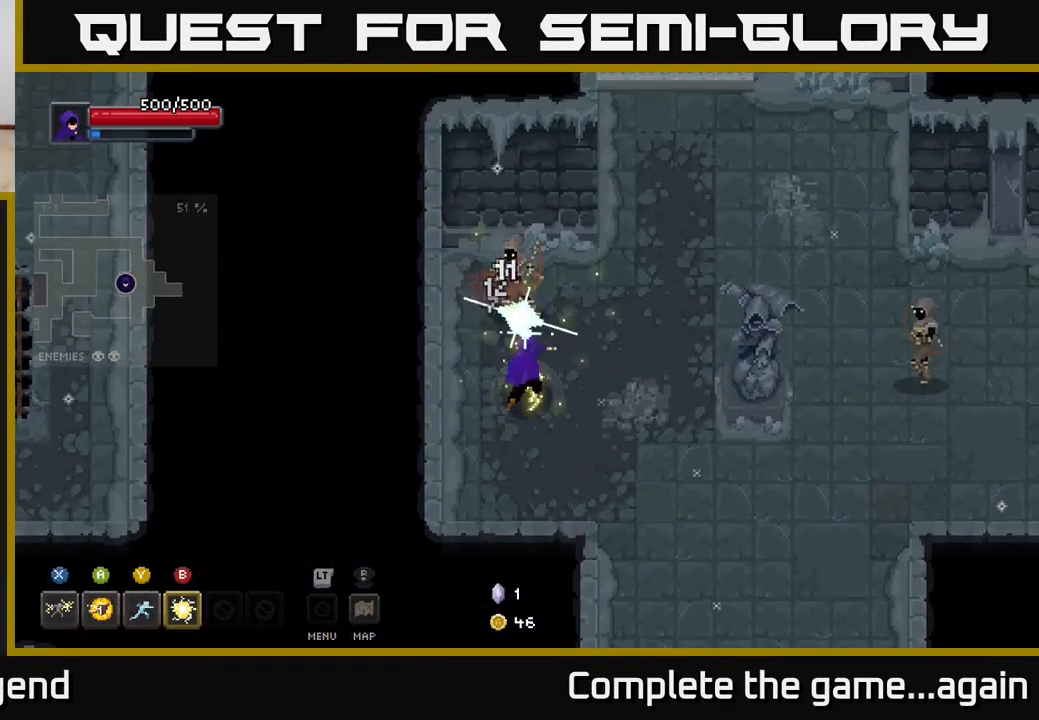
{"buttons": ["X"], "left_stick": "up", "right_stick": "center", "events": [[217, "X", "up"], [400, "X", "down"]]}
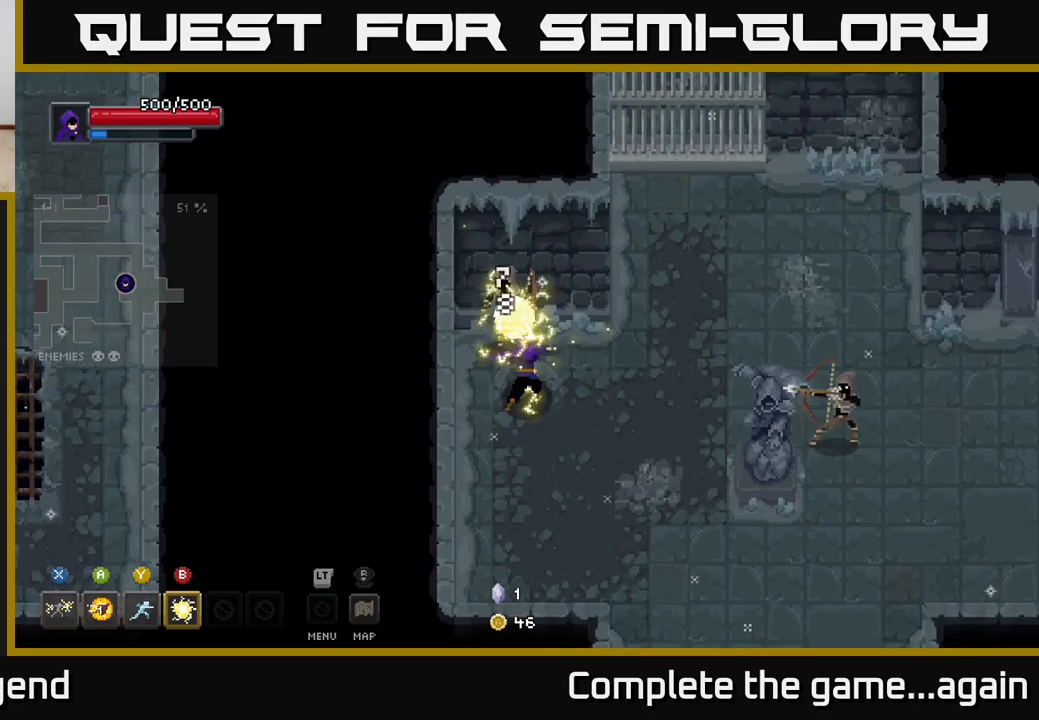
{"buttons": ["B"], "left_stick": "right", "right_stick": "center", "events": [[367, "X", "up"], [367, "left_stick", "right"], [450, "B", "down"]]}
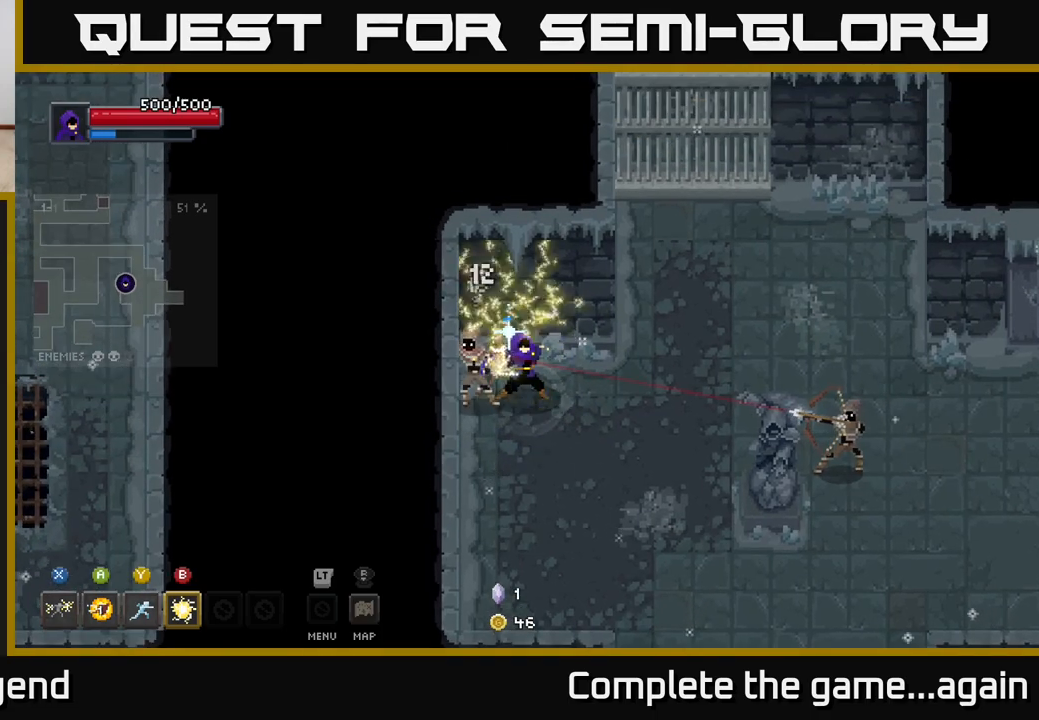
{"buttons": [], "left_stick": "down-right", "right_stick": "center", "events": [[50, "B", "up"], [300, "left_stick", "down-right"]]}
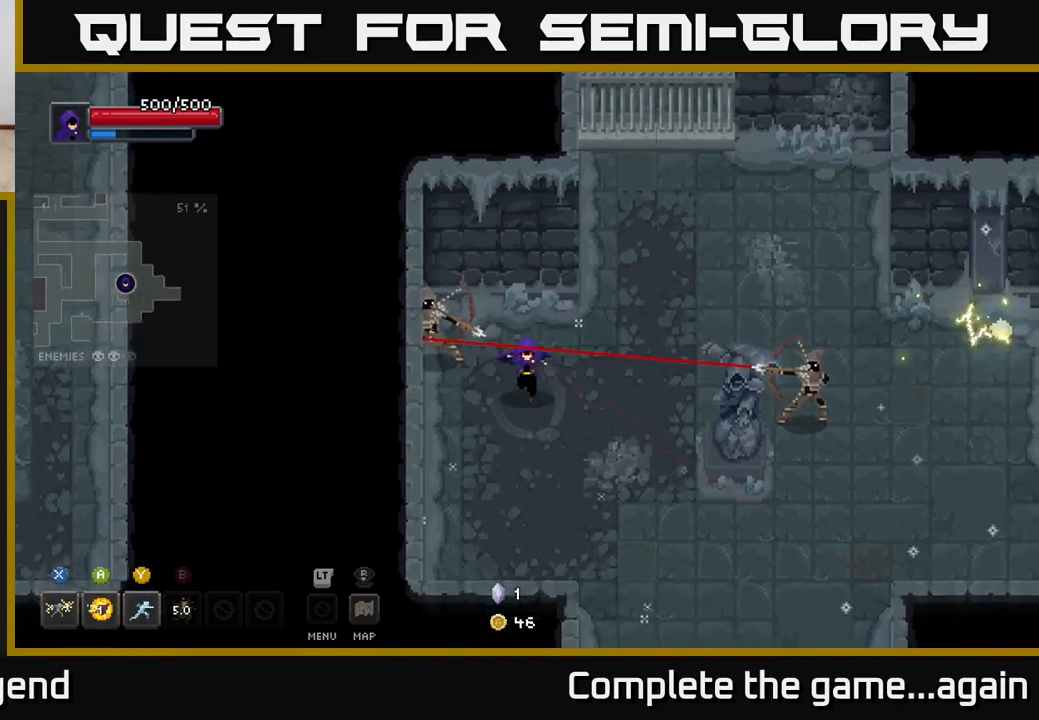
{"buttons": [], "left_stick": "center", "right_stick": "center", "events": [[133, "left_stick", "down-left"], [200, "left_stick", "up-left"], [217, "Y", "down"], [250, "left_stick", "up"], [300, "Y", "up"], [400, "left_stick", "center"]]}
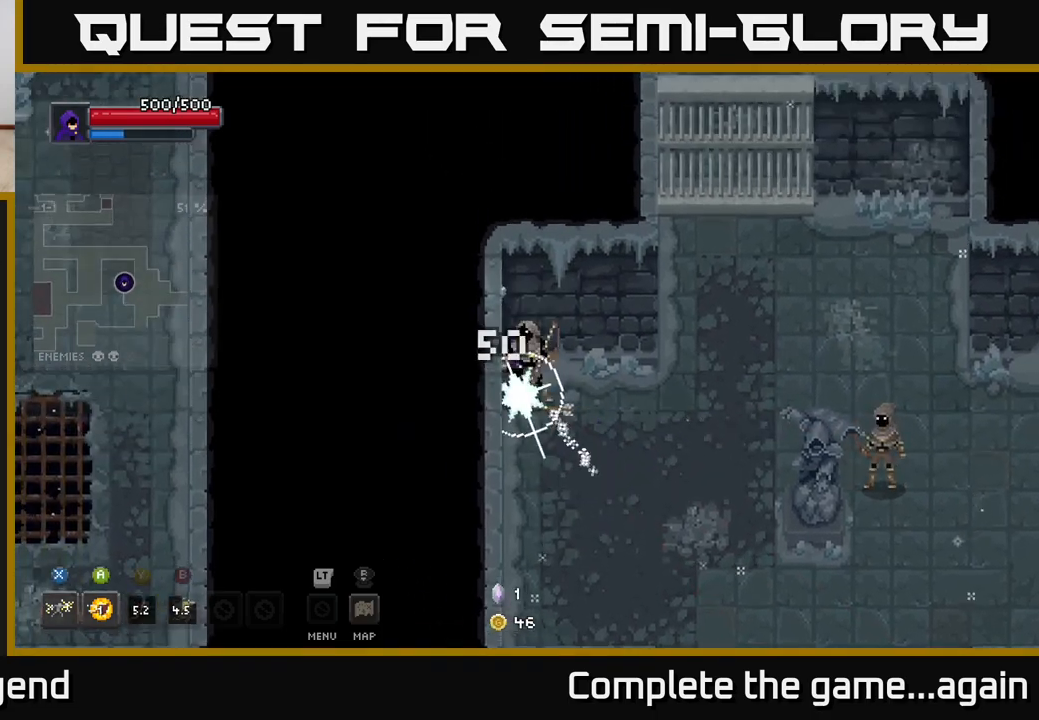
{"buttons": [], "left_stick": "down-left", "right_stick": "center", "events": [[50, "left_stick", "up-left"], [83, "A", "down"], [217, "A", "up"], [233, "left_stick", "up-right"], [317, "left_stick", "down-right"], [383, "left_stick", "down"], [483, "left_stick", "down-left"]]}
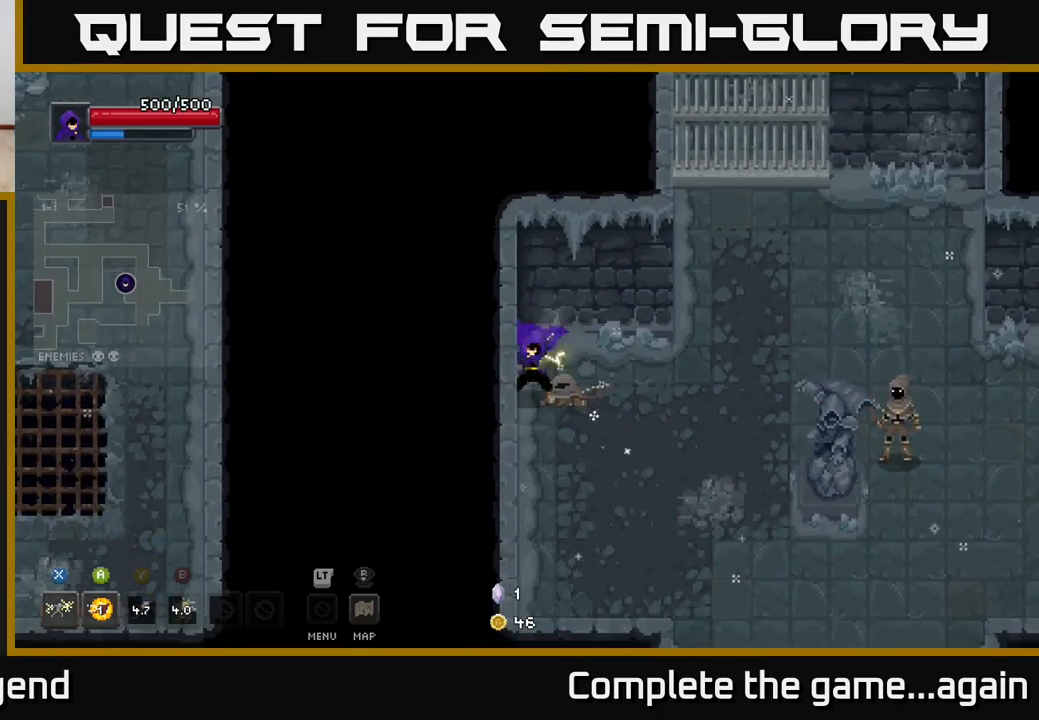
{"buttons": [], "left_stick": "down-right", "right_stick": "center", "events": [[17, "X", "down"], [17, "left_stick", "left"], [150, "left_stick", "down-right"], [250, "X", "up"]]}
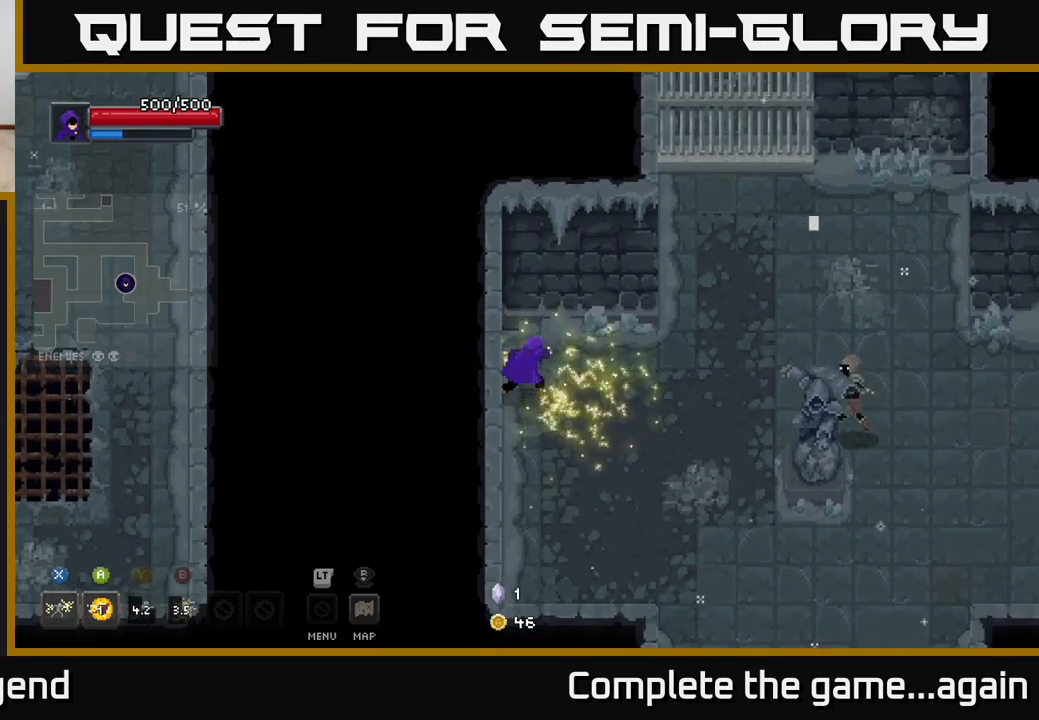
{"buttons": [], "left_stick": "right", "right_stick": "center", "events": [[350, "left_stick", "right"]]}
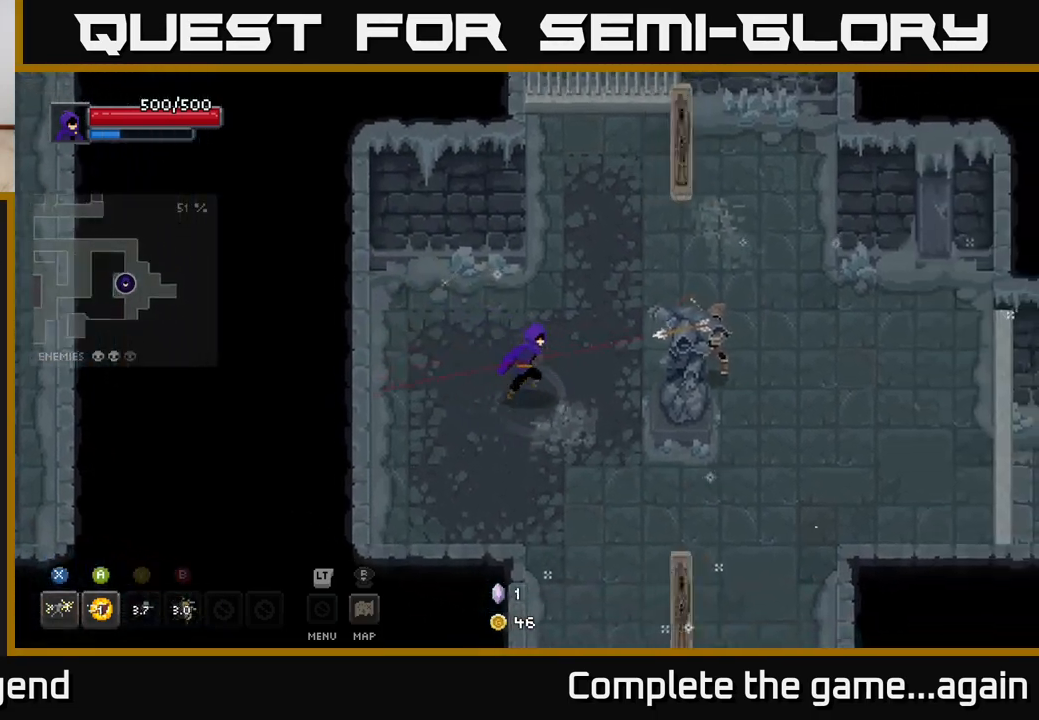
{"buttons": [], "left_stick": "down-right", "right_stick": "center", "events": [[83, "left_stick", "down-right"]]}
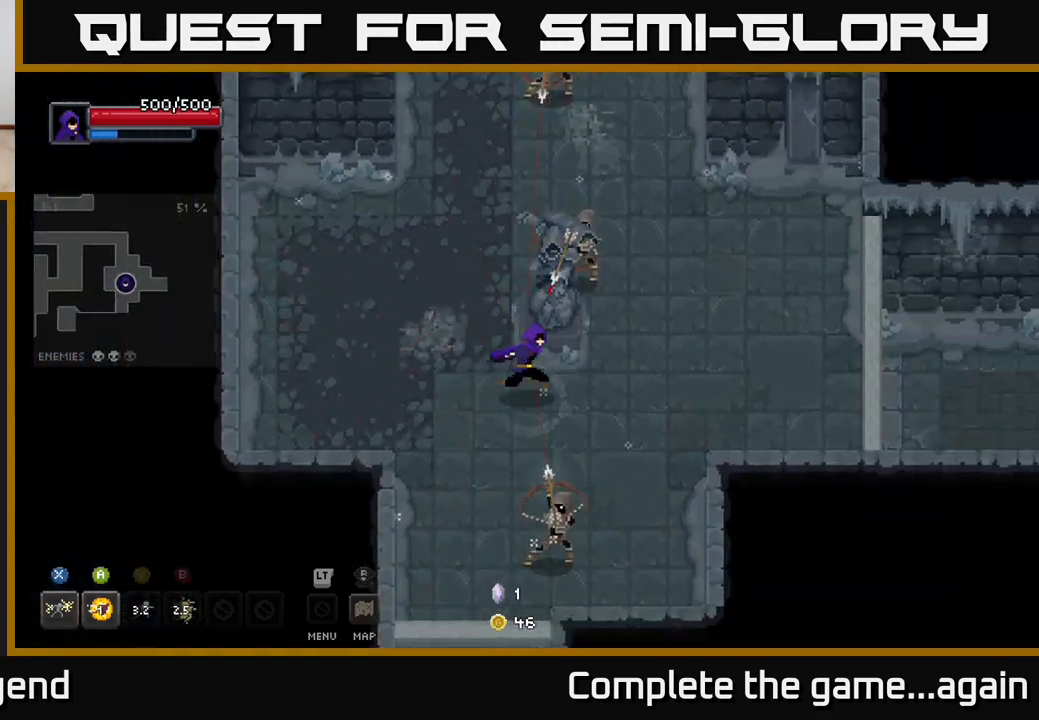
{"buttons": ["X"], "left_stick": "up", "right_stick": "center", "events": [[17, "left_stick", "right"], [267, "left_stick", "up"], [333, "X", "down"]]}
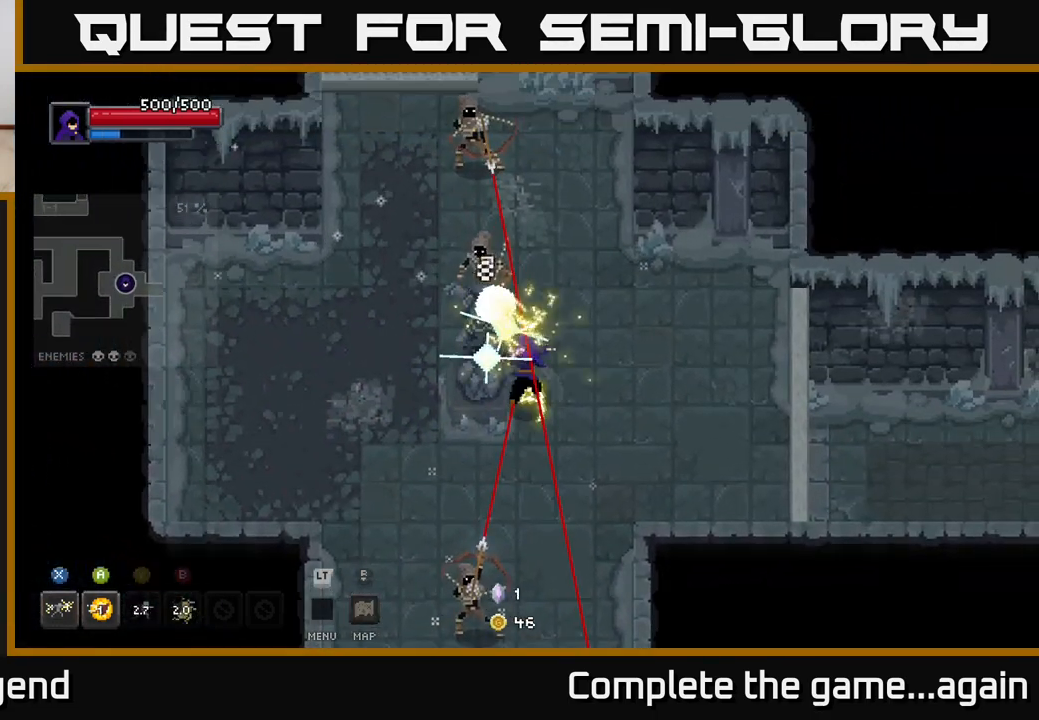
{"buttons": ["A"], "left_stick": "up-right", "right_stick": "center", "events": [[83, "X", "up"], [83, "left_stick", "right"], [100, "A", "down"], [200, "left_stick", "up-right"], [217, "A", "up"], [433, "A", "down"]]}
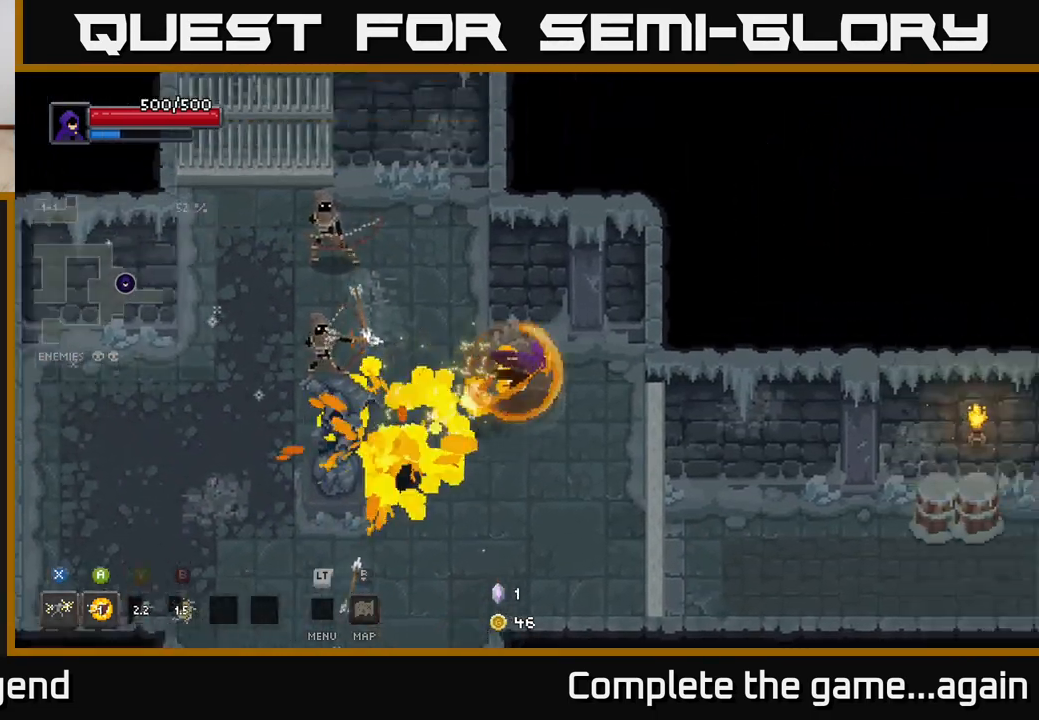
{"buttons": [], "left_stick": "left", "right_stick": "center", "events": [[83, "A", "up"], [150, "A", "down"], [217, "A", "up"], [400, "left_stick", "left"]]}
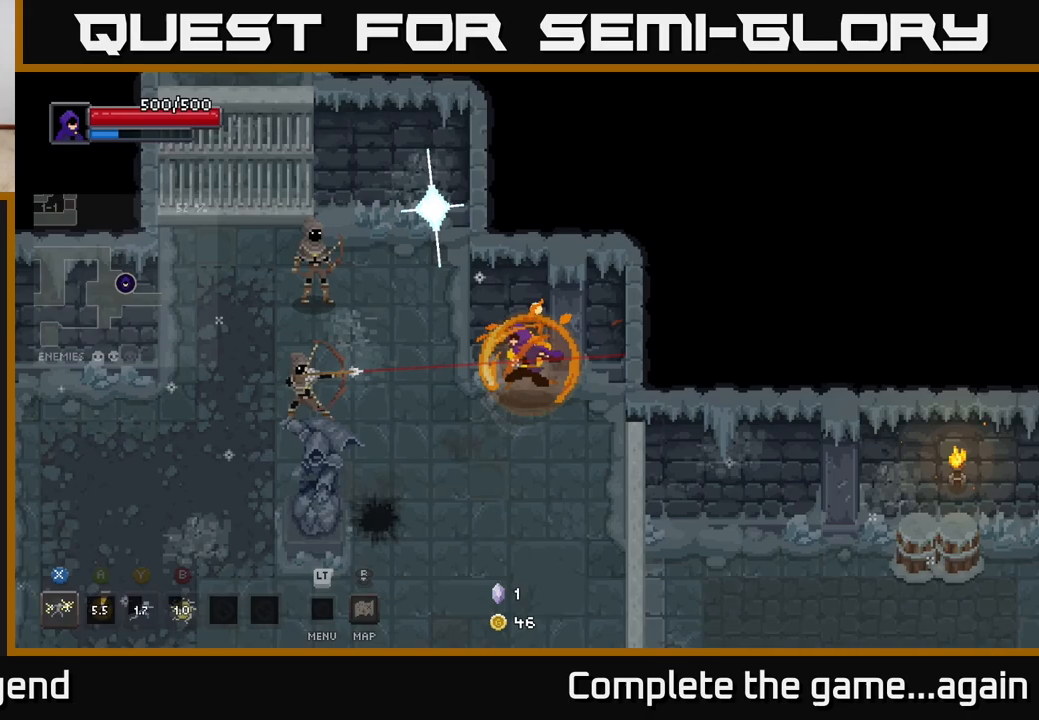
{"buttons": [], "left_stick": "left", "right_stick": "center", "events": []}
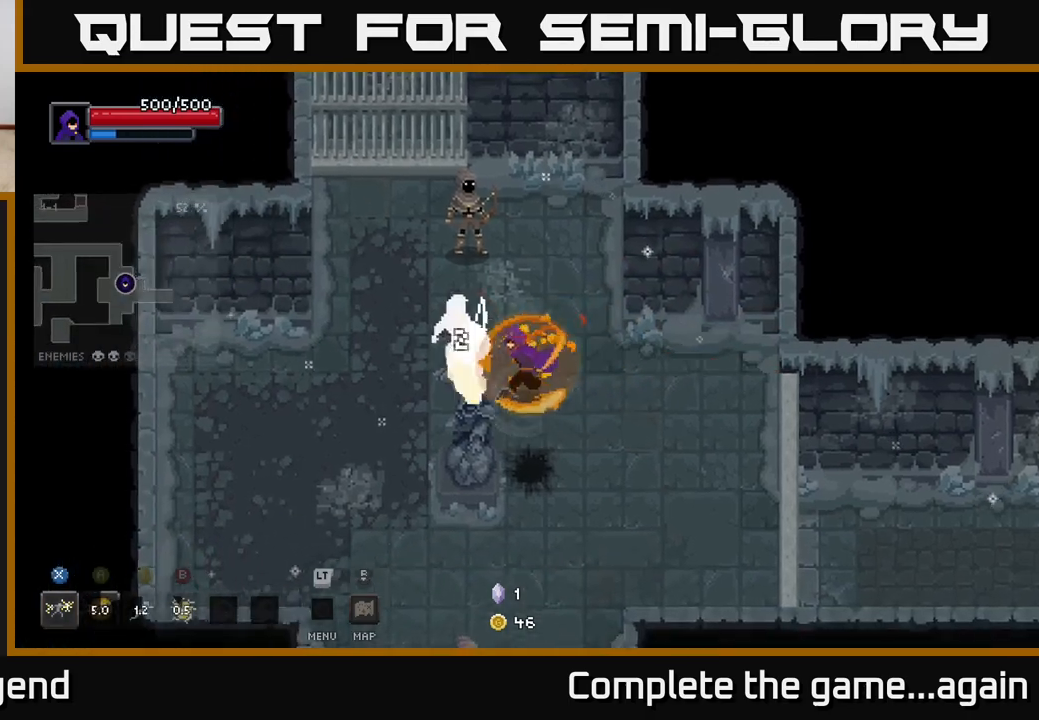
{"buttons": ["X"], "left_stick": "up-left", "right_stick": "center", "events": [[83, "left_stick", "up-left"], [383, "X", "down"]]}
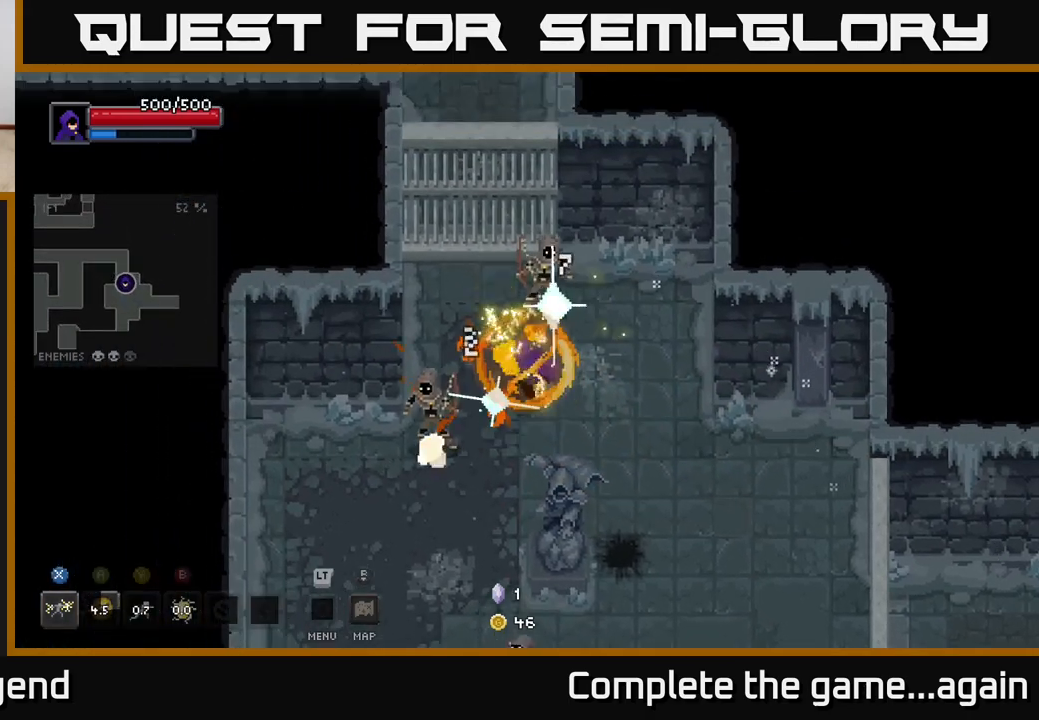
{"buttons": [], "left_stick": "up", "right_stick": "center", "events": [[83, "left_stick", "up"], [367, "X", "up"]]}
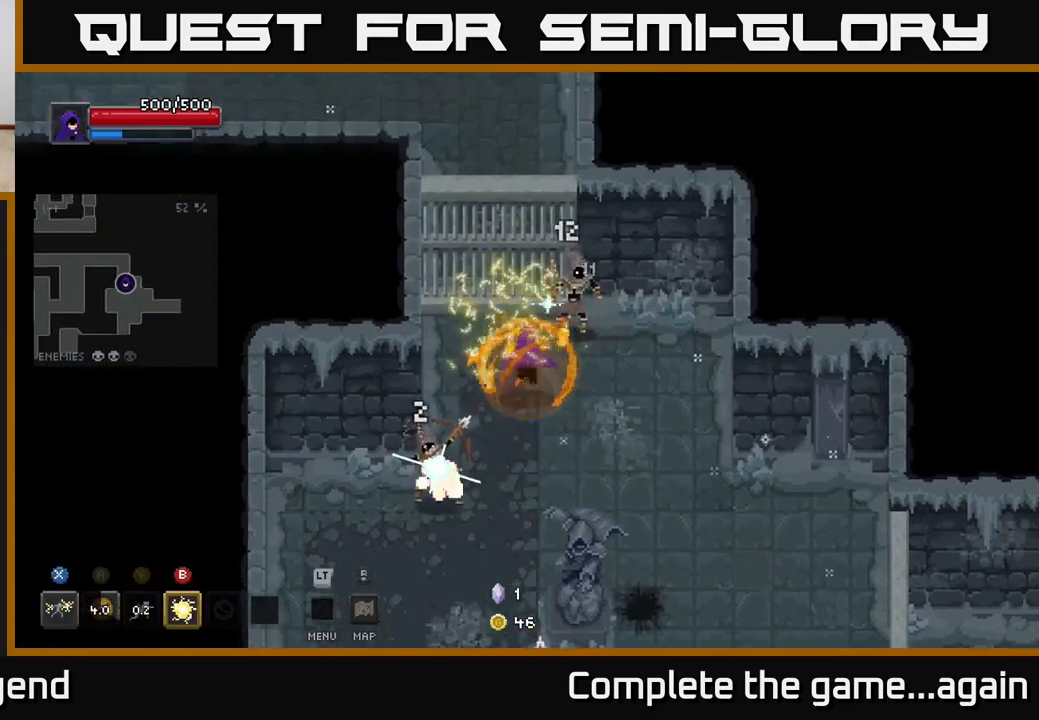
{"buttons": [], "left_stick": "down-left", "right_stick": "center", "events": [[83, "X", "down"], [267, "X", "up"], [283, "left_stick", "left"], [317, "A", "down"], [450, "left_stick", "down-left"], [467, "A", "up"]]}
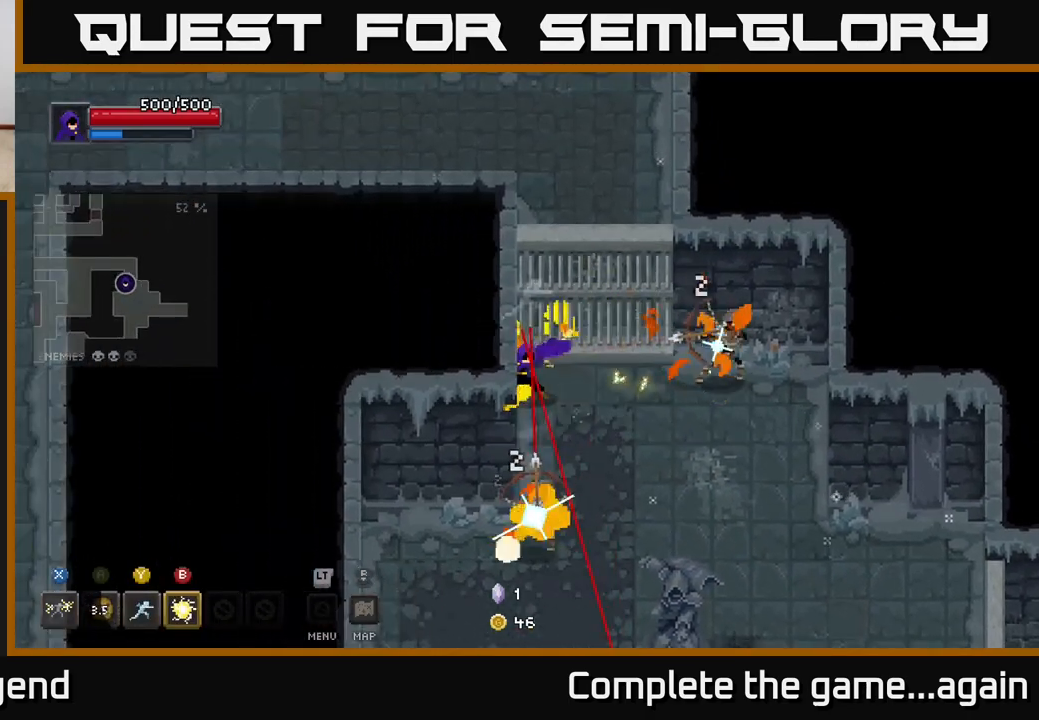
{"buttons": ["A"], "left_stick": "down-left", "right_stick": "center", "events": [[67, "A", "down"], [183, "A", "up"], [250, "A", "down"], [367, "A", "up"], [417, "A", "down"]]}
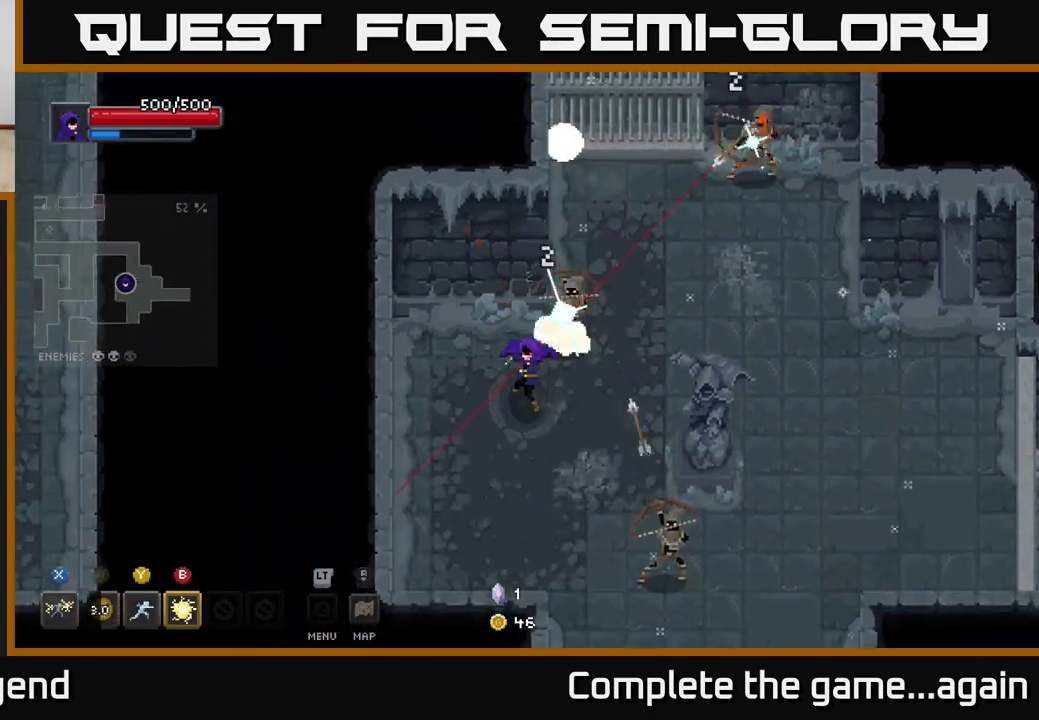
{"buttons": [], "left_stick": "down-right", "right_stick": "center", "events": [[33, "A", "up"], [233, "left_stick", "down-right"], [367, "Y", "down"], [450, "Y", "up"]]}
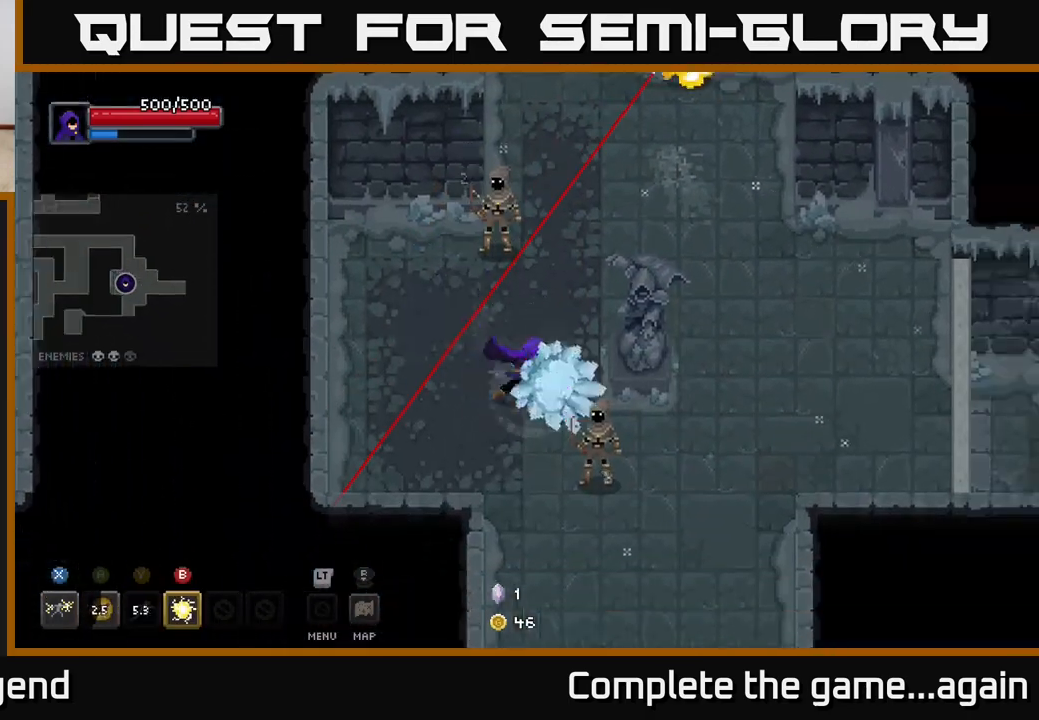
{"buttons": [], "left_stick": "down-right", "right_stick": "center", "events": [[233, "left_stick", "right"], [417, "left_stick", "down-right"]]}
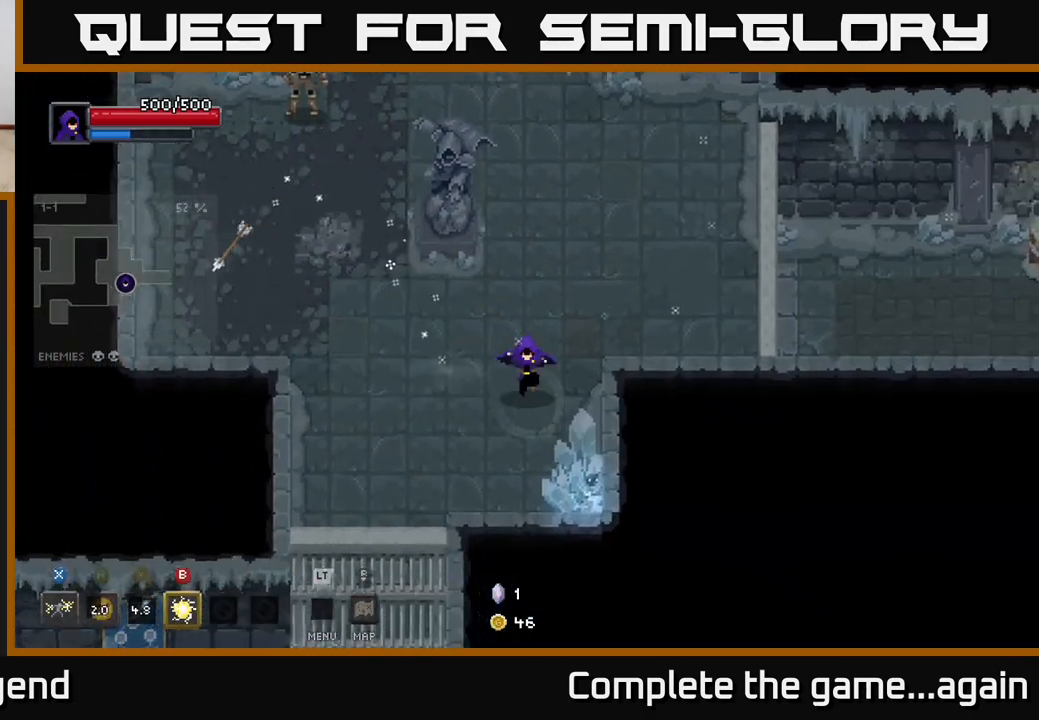
{"buttons": ["X"], "left_stick": "down-right", "right_stick": "center", "events": [[50, "X", "down"]]}
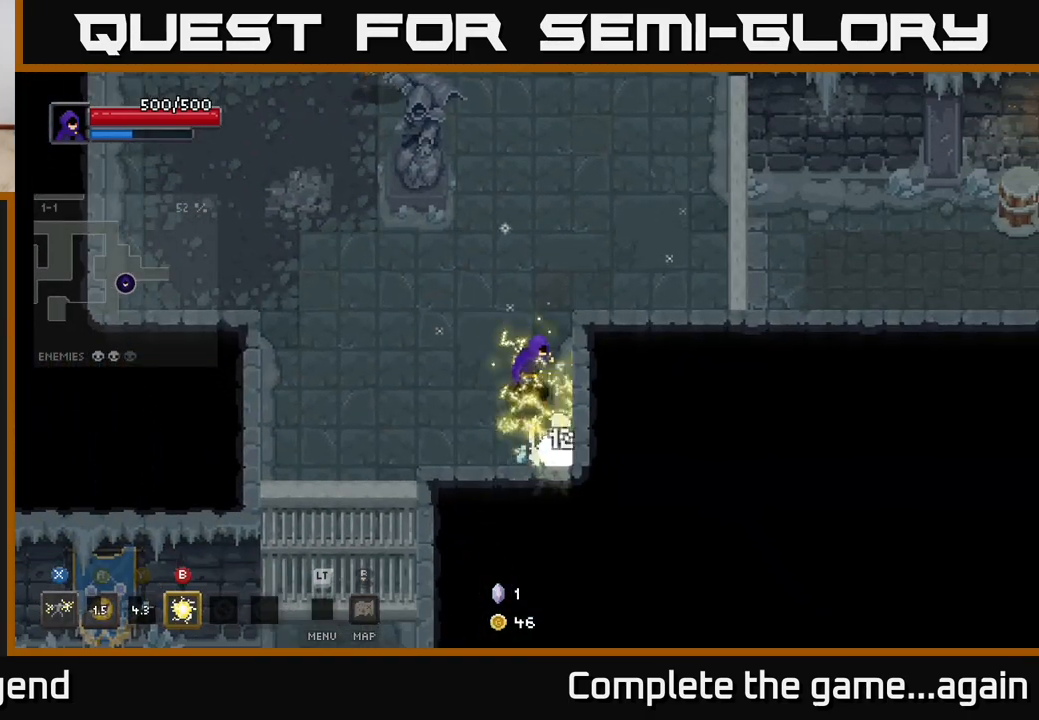
{"buttons": ["X"], "left_stick": "down-right", "right_stick": "center", "events": [[83, "X", "up"], [267, "X", "down"]]}
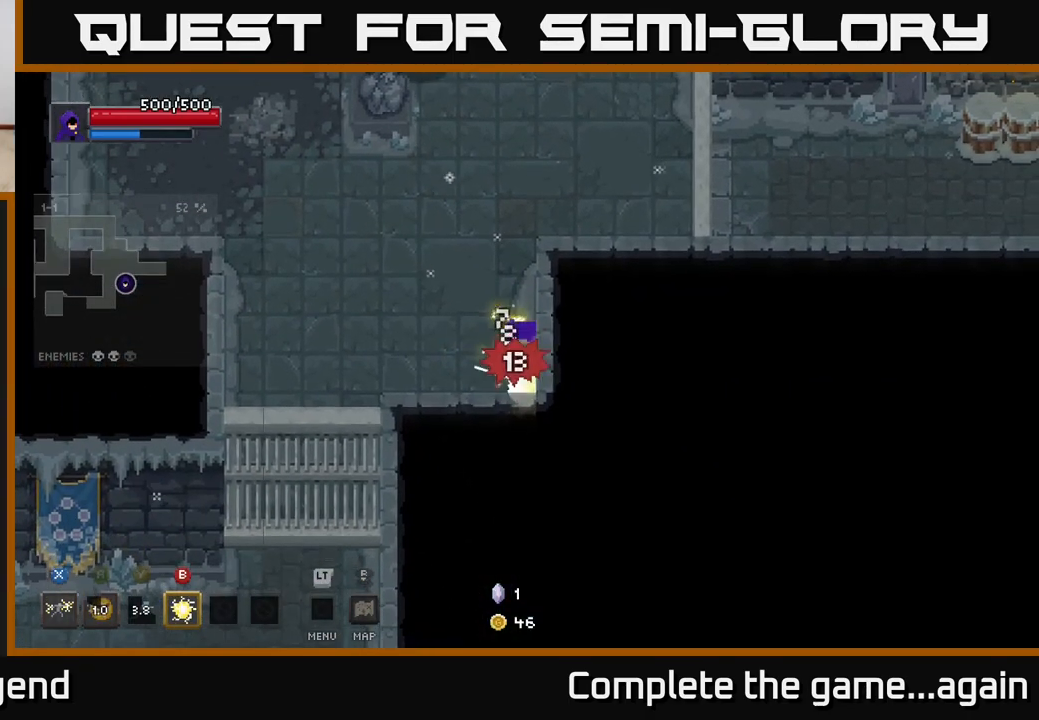
{"buttons": ["X"], "left_stick": "down", "right_stick": "center", "events": [[233, "X", "up"], [267, "left_stick", "center"], [400, "X", "down"], [400, "left_stick", "down"]]}
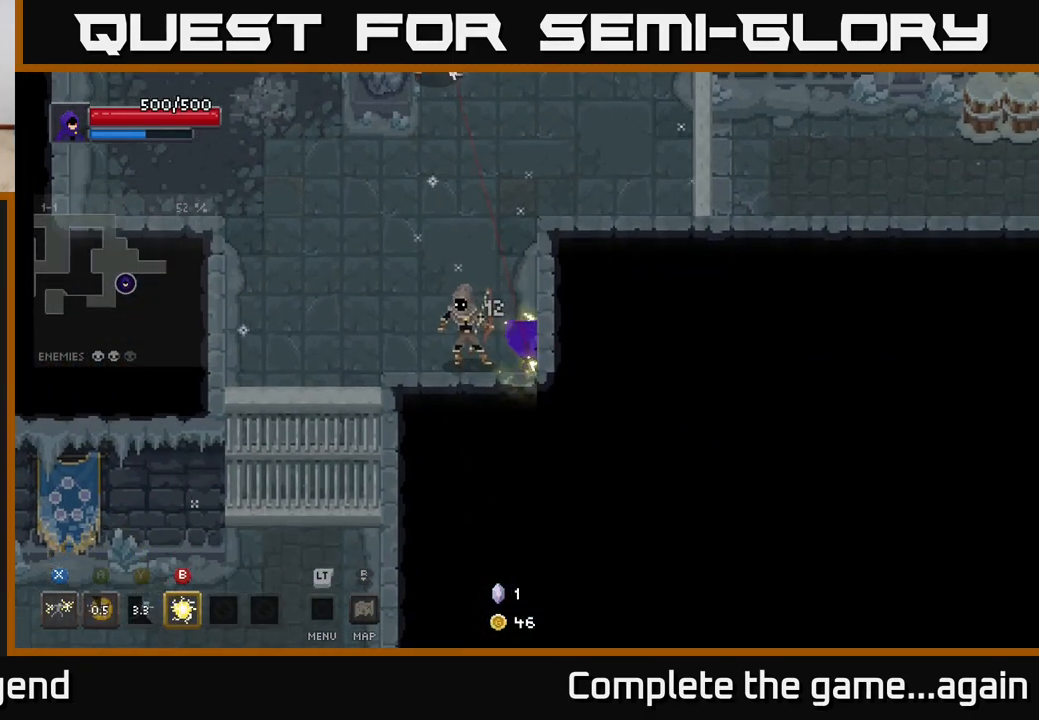
{"buttons": ["X"], "left_stick": "up-left", "right_stick": "center", "events": [[117, "left_stick", "left"], [167, "X", "up"], [167, "left_stick", "up-left"], [267, "X", "down"]]}
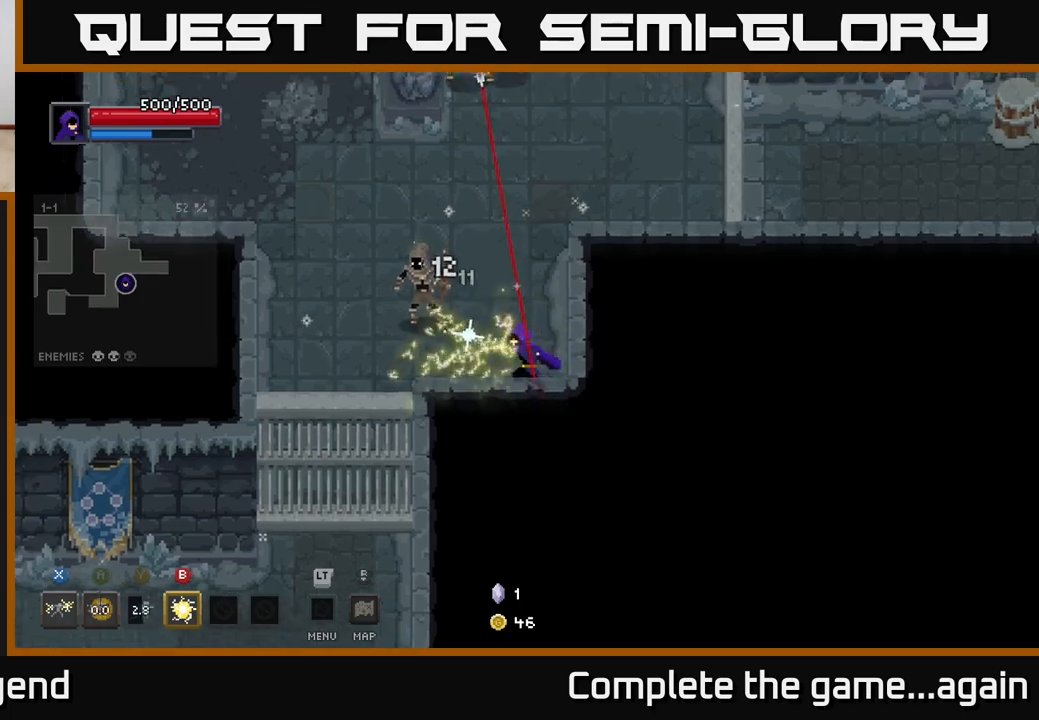
{"buttons": [], "left_stick": "up-left", "right_stick": "center", "events": [[67, "X", "up"], [233, "A", "down"], [483, "A", "up"]]}